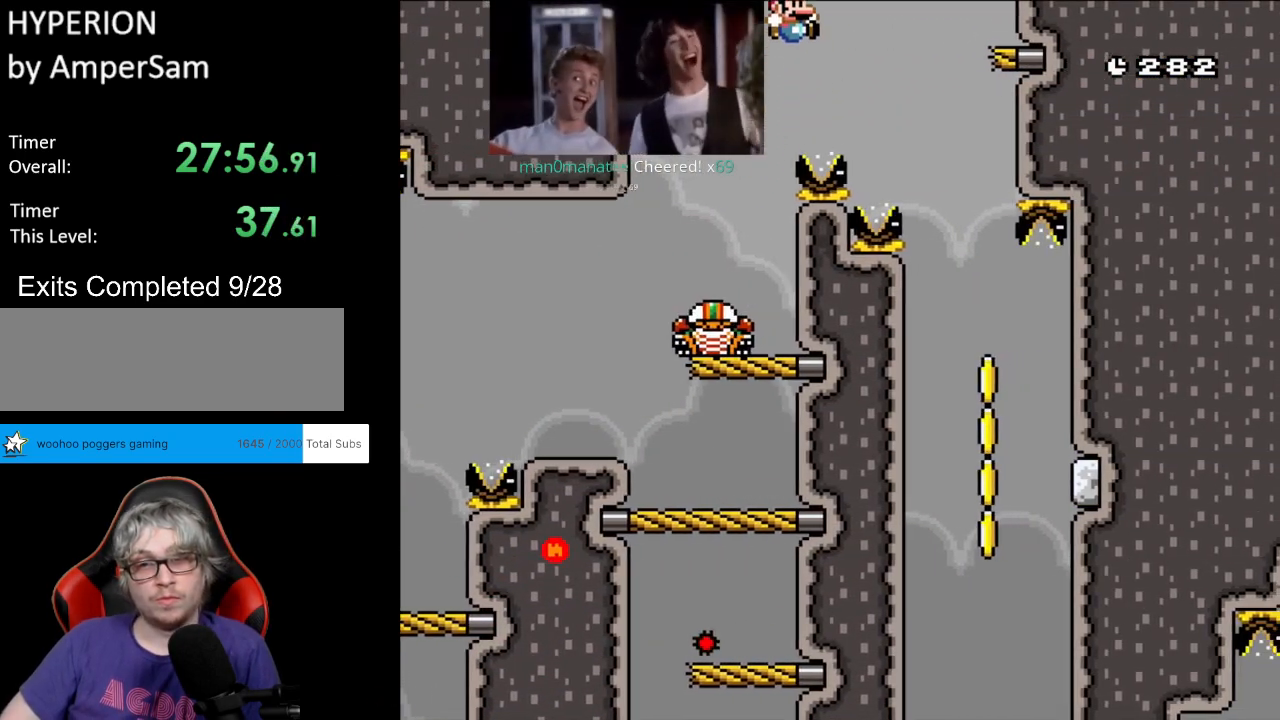
Gameplay with a controller (Nintendo layout); each line is a JSON object with the inputs held at the frame after it. "events" lists button and stick changes between this image and that frame as [ms after this image, input, new state], when the widget could be followed in between. Not read: L3 R3.
{"buttons": ["Y", "DPAD_RIGHT"], "events": [[150, "B", "up"], [333, "DPAD_RIGHT", "up"], [333, "DPAD_UP", "down"], [350, "DPAD_LEFT", "down"], [383, "DPAD_UP", "up"], [483, "DPAD_DOWN", "down"], [483, "DPAD_LEFT", "up"], [500, "DPAD_DOWN", "up"], [500, "DPAD_RIGHT", "down"]]}
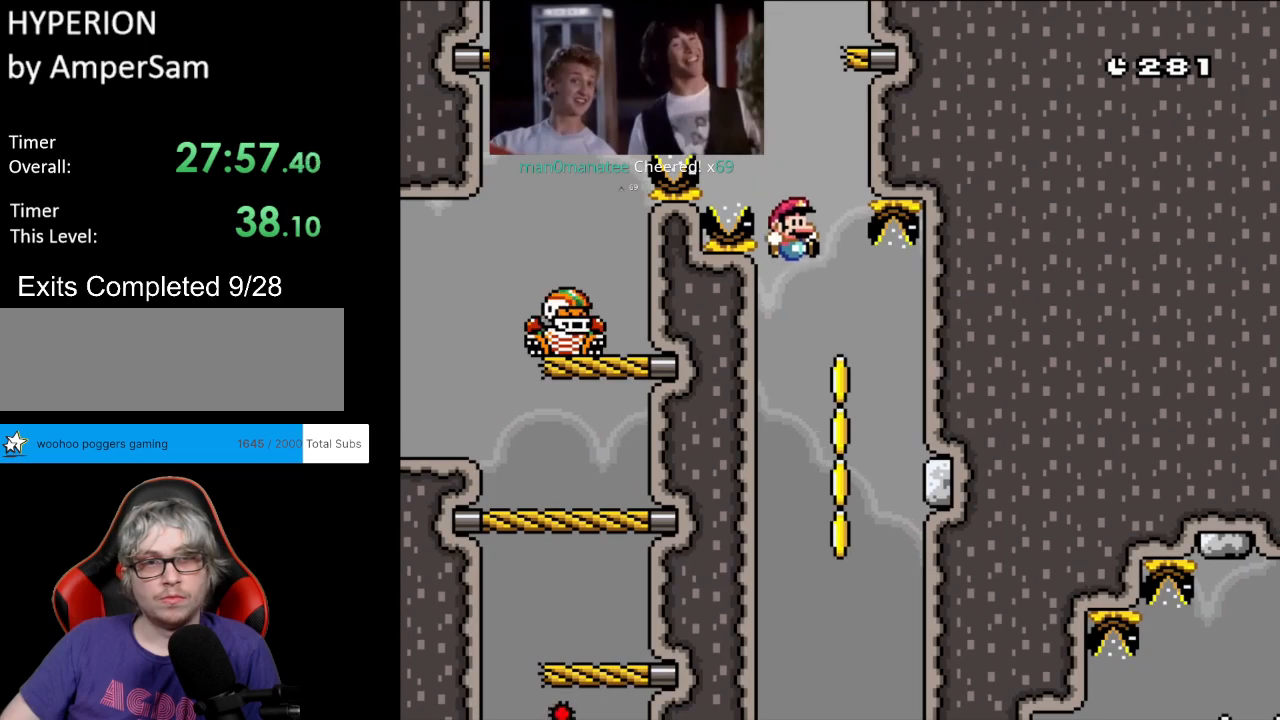
{"buttons": ["B", "Y"], "events": [[167, "B", "down"], [217, "DPAD_RIGHT", "up"], [217, "DPAD_UP", "down"], [233, "DPAD_LEFT", "down"], [250, "DPAD_UP", "up"], [333, "DPAD_LEFT", "up"]]}
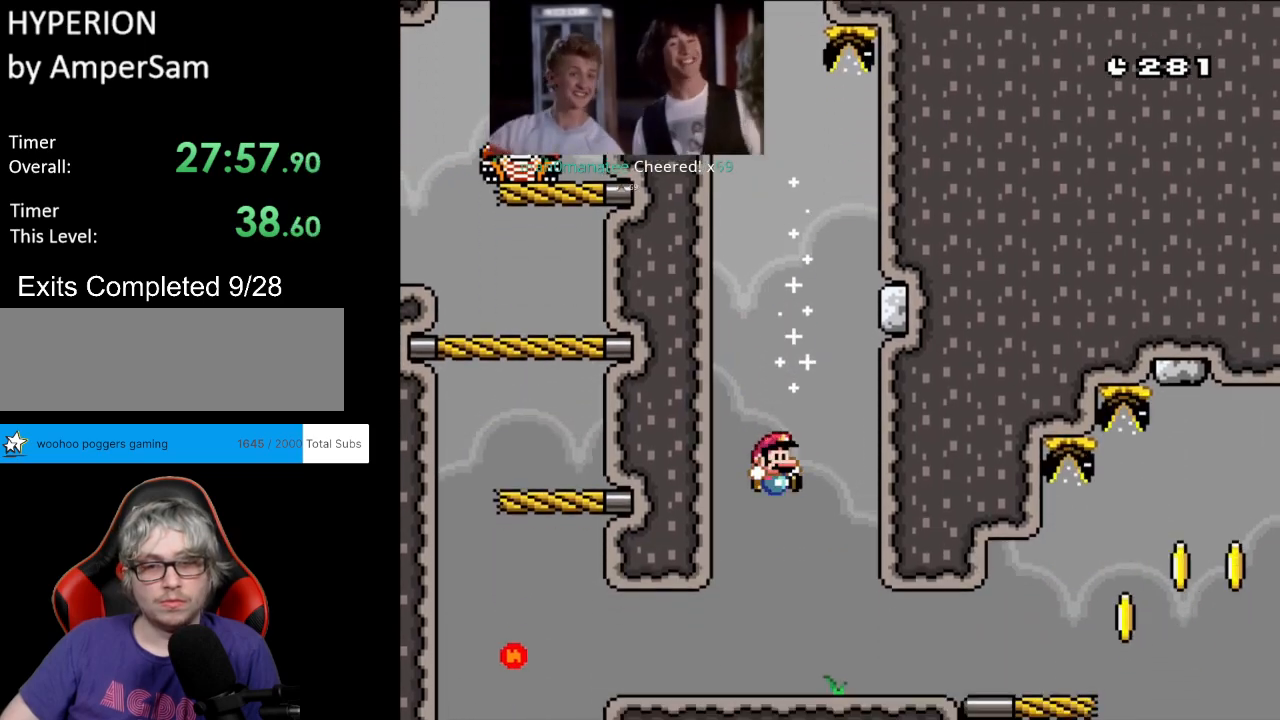
{"buttons": ["Y", "DPAD_RIGHT"], "events": [[33, "DPAD_RIGHT", "down"], [100, "DPAD_RIGHT", "up"], [433, "DPAD_RIGHT", "down"], [467, "B", "up"]]}
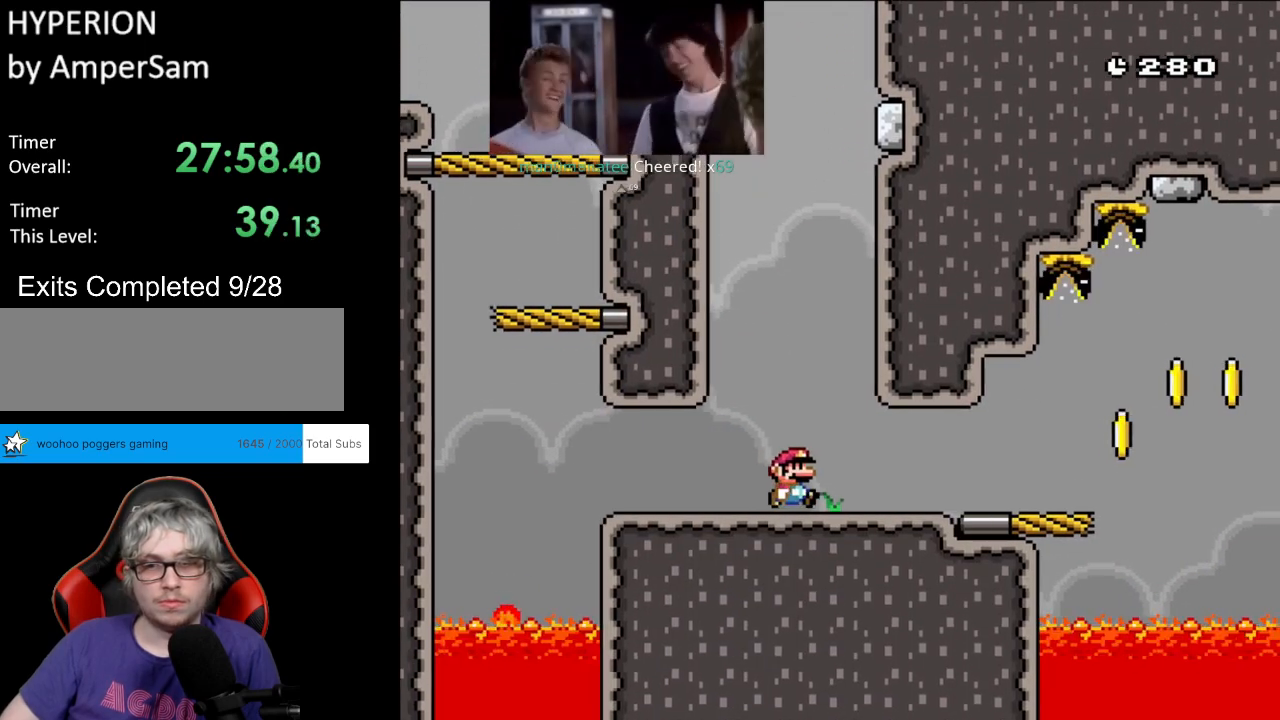
{"buttons": ["X", "DPAD_RIGHT"], "events": [[333, "X", "down"], [350, "Y", "up"]]}
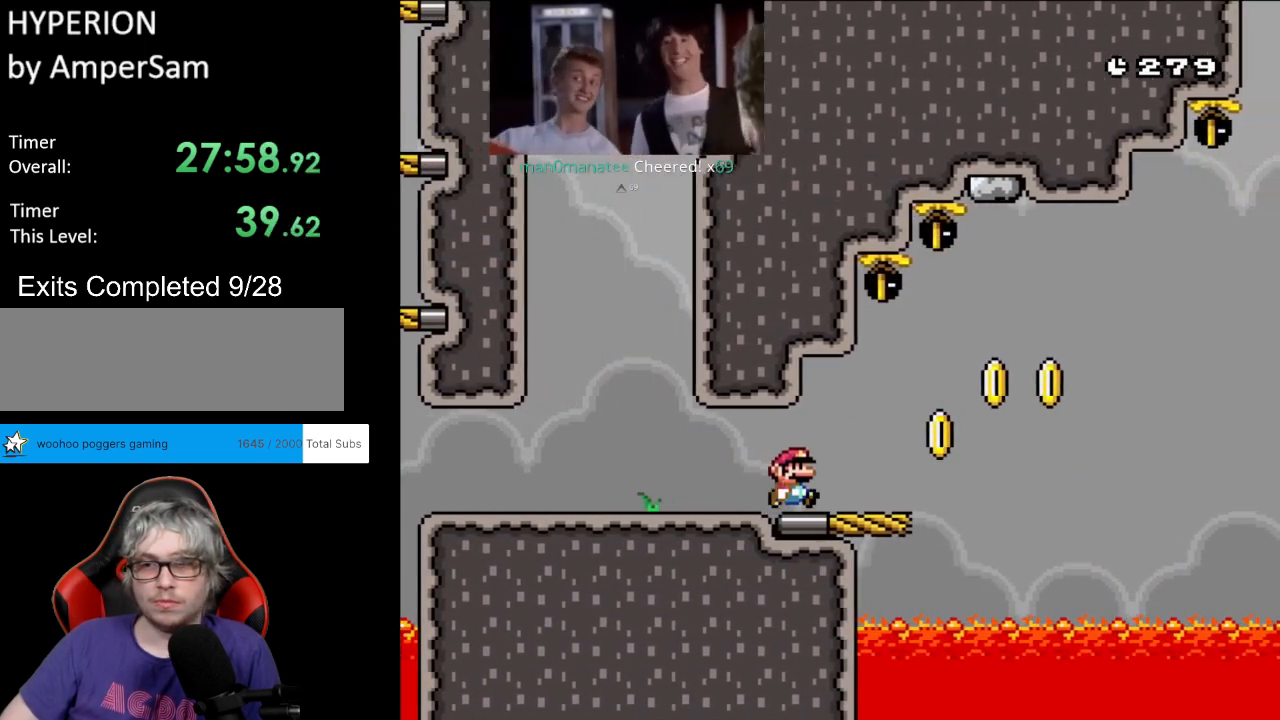
{"buttons": ["B", "Y", "DPAD_RIGHT"], "events": [[217, "X", "up"], [250, "Y", "down"], [283, "B", "down"]]}
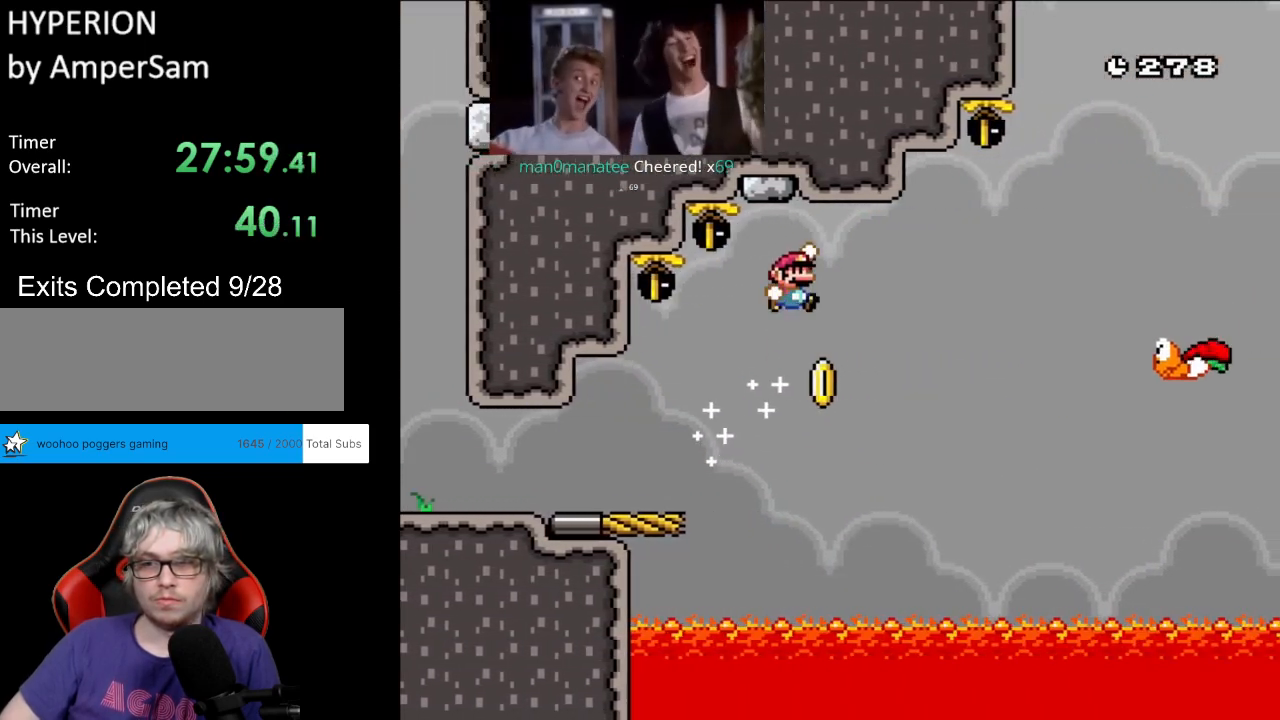
{"buttons": ["Y", "DPAD_DOWN"]}
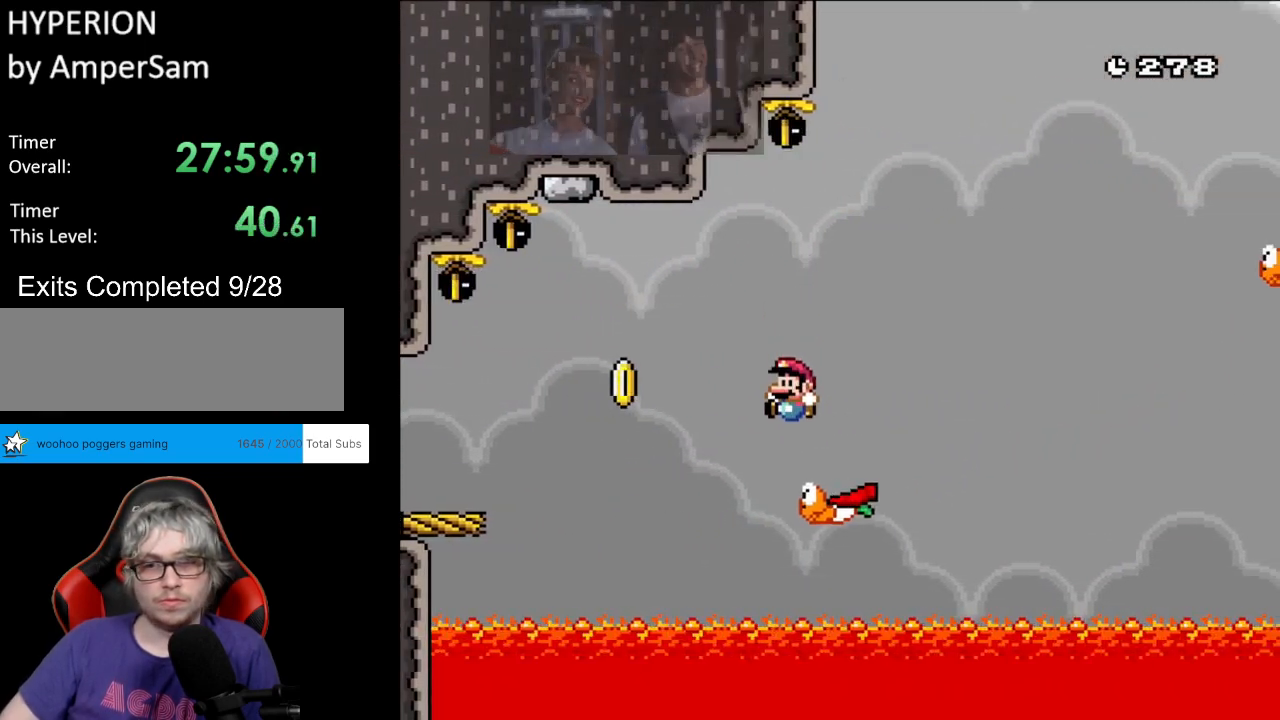
{"buttons": ["Y", "DPAD_RIGHT"], "events": [[50, "B", "down"], [50, "DPAD_LEFT", "down"], [100, "DPAD_DOWN", "up"], [100, "DPAD_LEFT", "up"], [100, "DPAD_RIGHT", "down"], [383, "B", "up"]]}
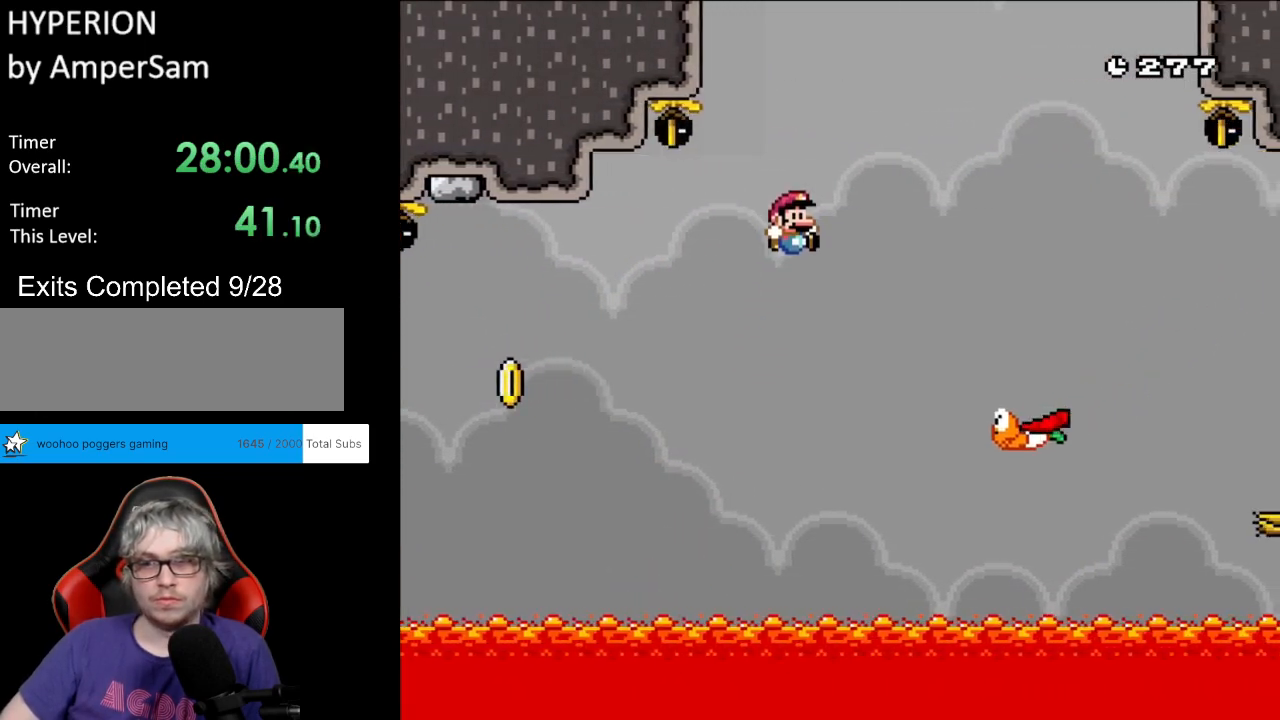
{"buttons": ["Y", "DPAD_RIGHT"], "events": [[233, "B", "down"], [433, "B", "up"]]}
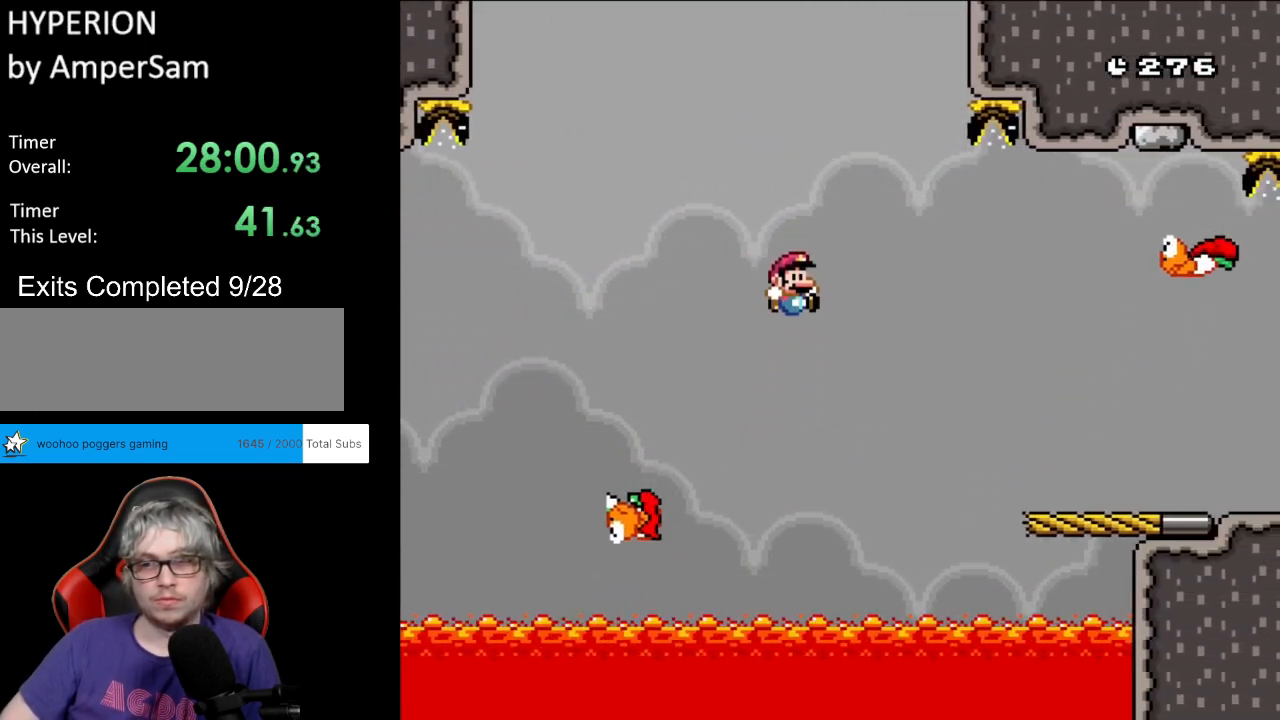
{"buttons": ["Y", "DPAD_RIGHT"], "events": [[67, "B", "down"], [450, "B", "up"]]}
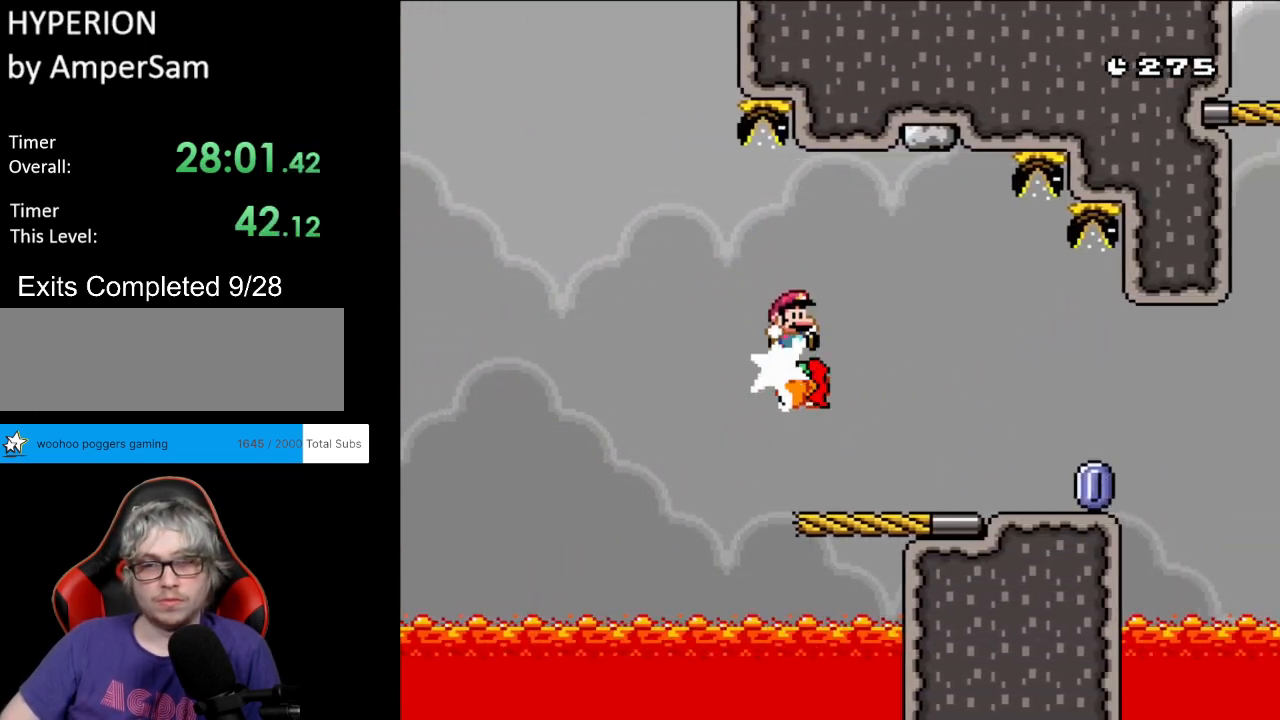
{"buttons": ["X", "DPAD_RIGHT"], "events": [[183, "B", "down"], [350, "B", "up"], [400, "X", "down"], [417, "Y", "up"]]}
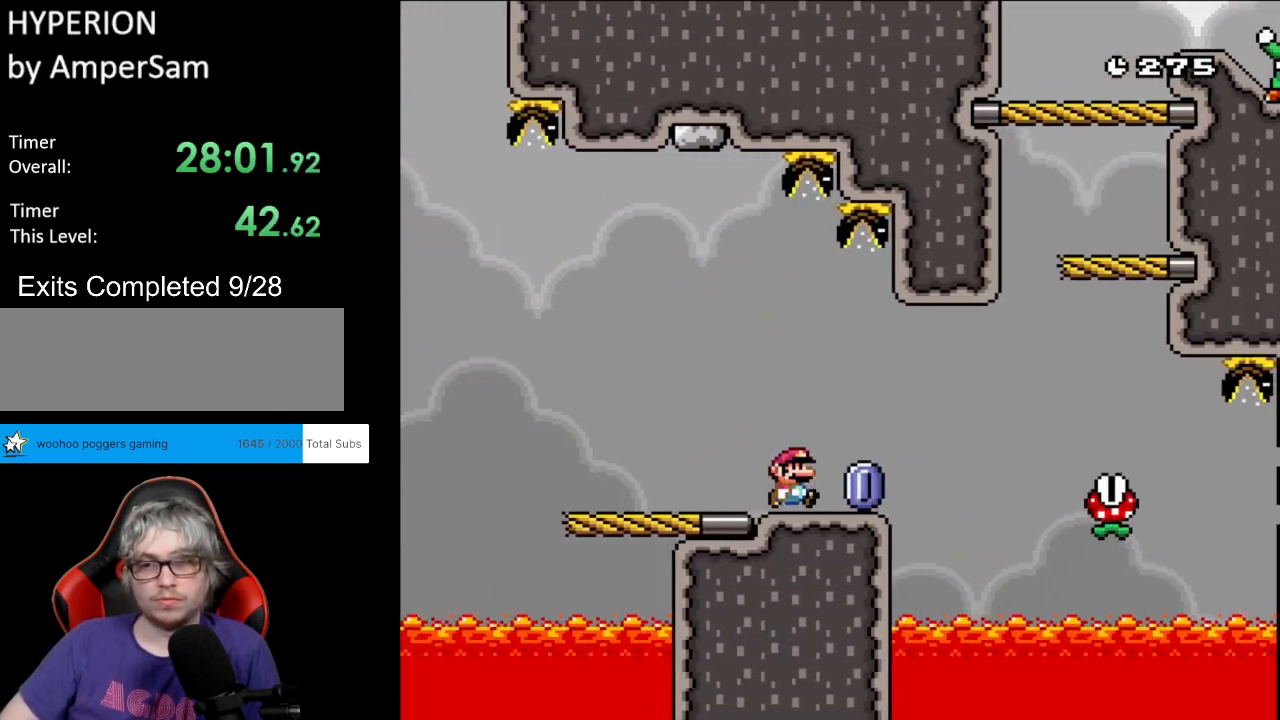
{"buttons": ["A", "X", "DPAD_RIGHT"], "events": [[167, "A", "down"], [233, "A", "up"], [400, "A", "down"]]}
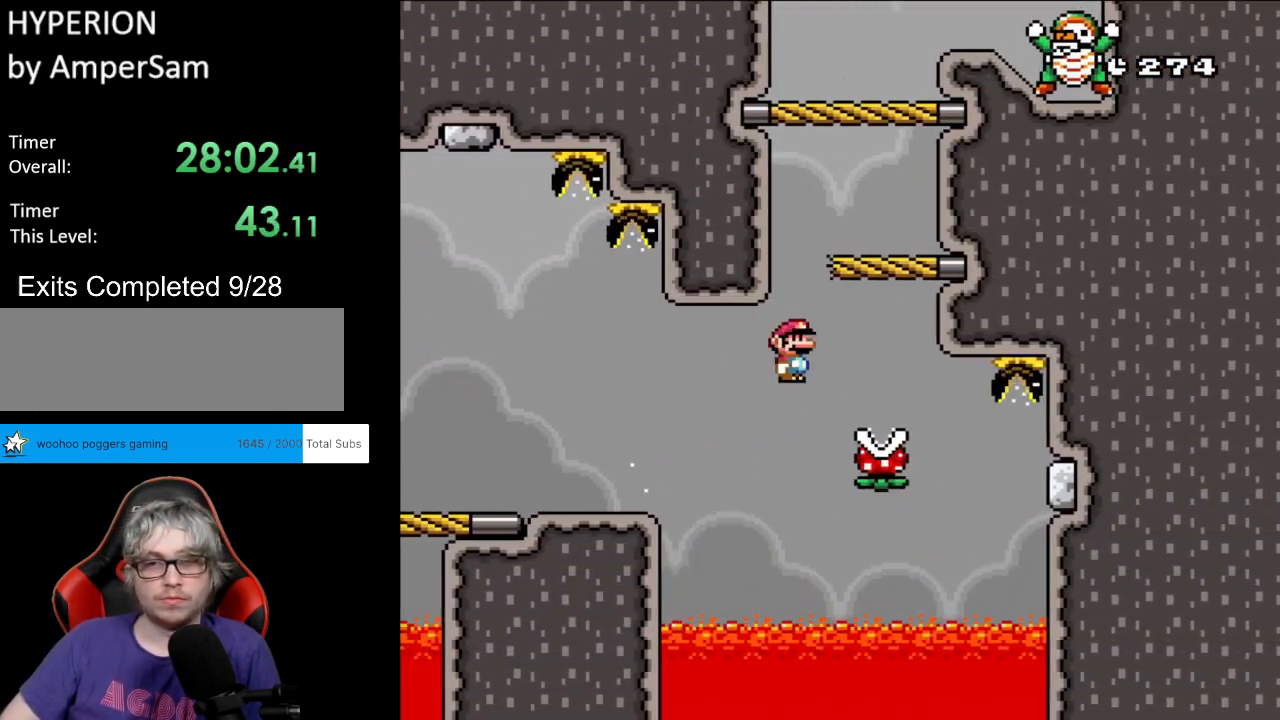
{"buttons": ["Y", "DPAD_RIGHT"], "events": [[133, "DPAD_RIGHT", "up"], [133, "DPAD_UP", "down"], [150, "DPAD_LEFT", "down"], [167, "DPAD_UP", "up"], [333, "A", "up"], [333, "DPAD_LEFT", "up"], [350, "X", "up"], [350, "Y", "down"], [383, "DPAD_RIGHT", "down"]]}
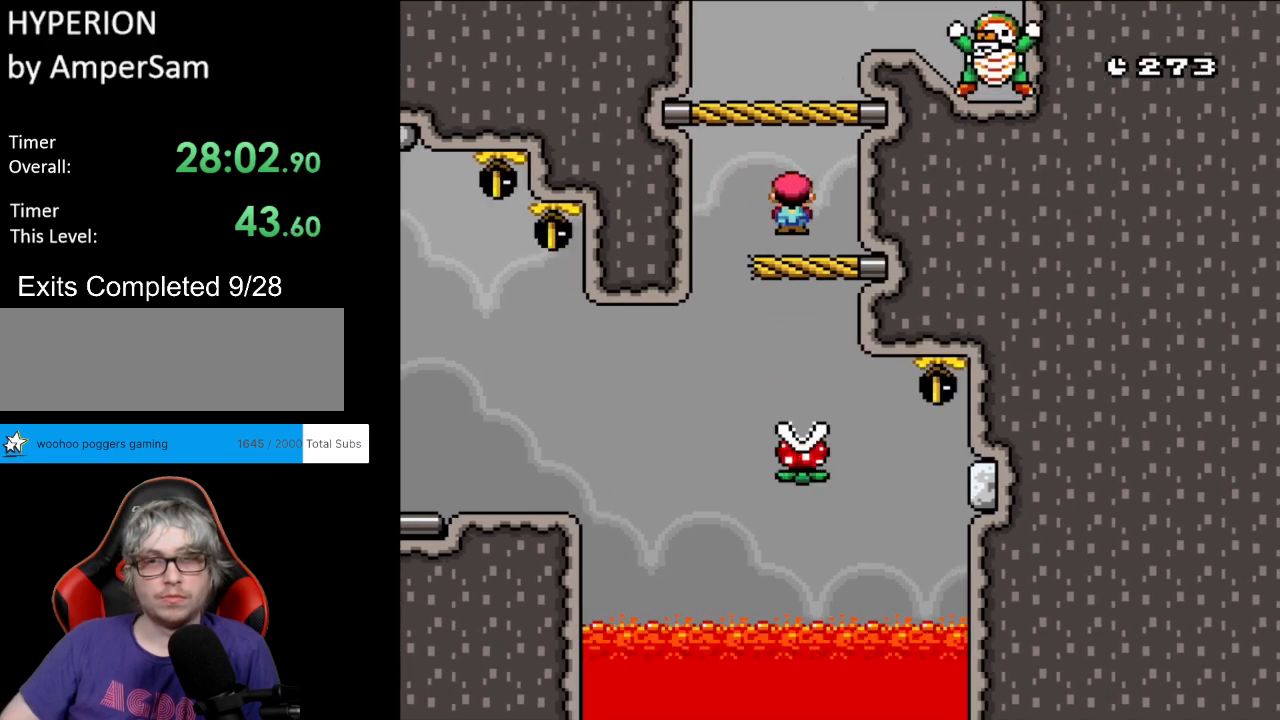
{"buttons": ["Y"], "events": [[17, "DPAD_RIGHT", "up"], [33, "DPAD_LEFT", "down"], [133, "B", "down"], [217, "DPAD_LEFT", "up"], [333, "B", "up"], [350, "DPAD_RIGHT", "down"], [450, "DPAD_RIGHT", "up"]]}
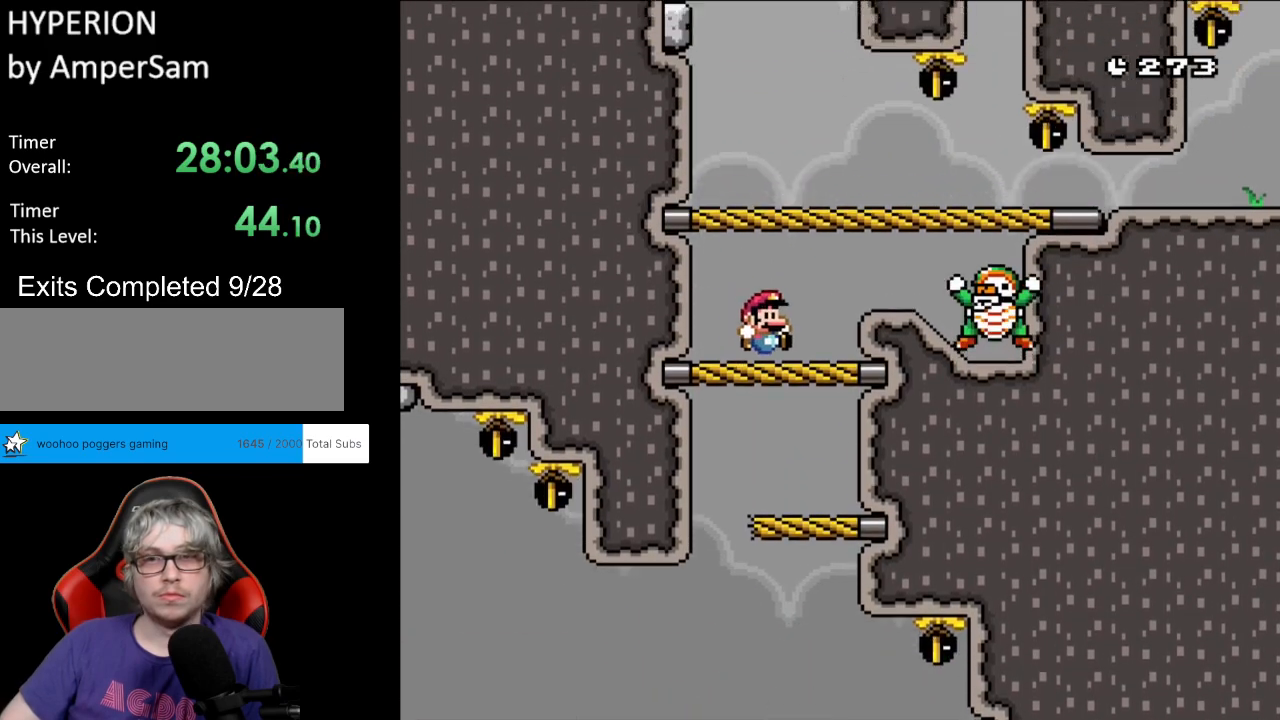
{"buttons": ["Y"], "events": [[33, "DPAD_RIGHT", "down"], [133, "B", "down"], [217, "DPAD_RIGHT", "up"], [217, "DPAD_UP", "down"], [233, "DPAD_LEFT", "down"], [250, "DPAD_UP", "up"], [433, "DPAD_LEFT", "up"], [500, "B", "up"]]}
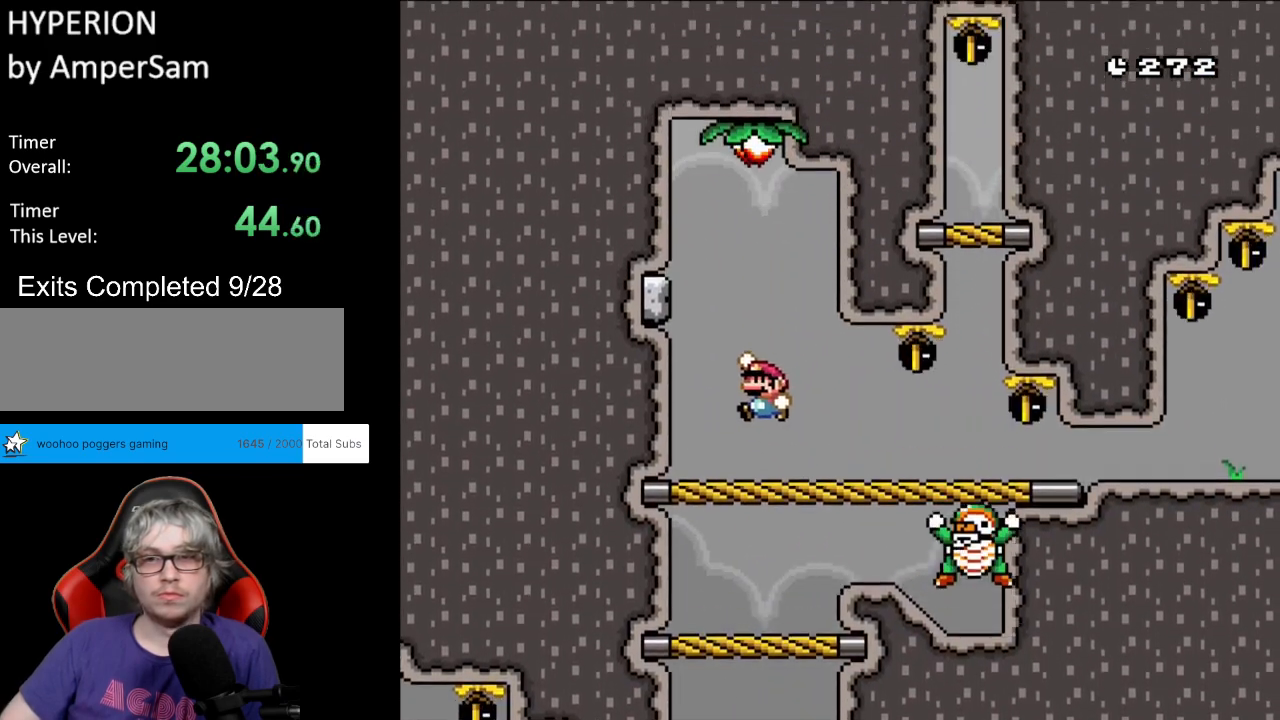
{"buttons": ["B", "Y"], "events": [[83, "DPAD_RIGHT", "down"], [150, "DPAD_RIGHT", "up"], [283, "B", "down"], [417, "B", "up"], [500, "B", "down"]]}
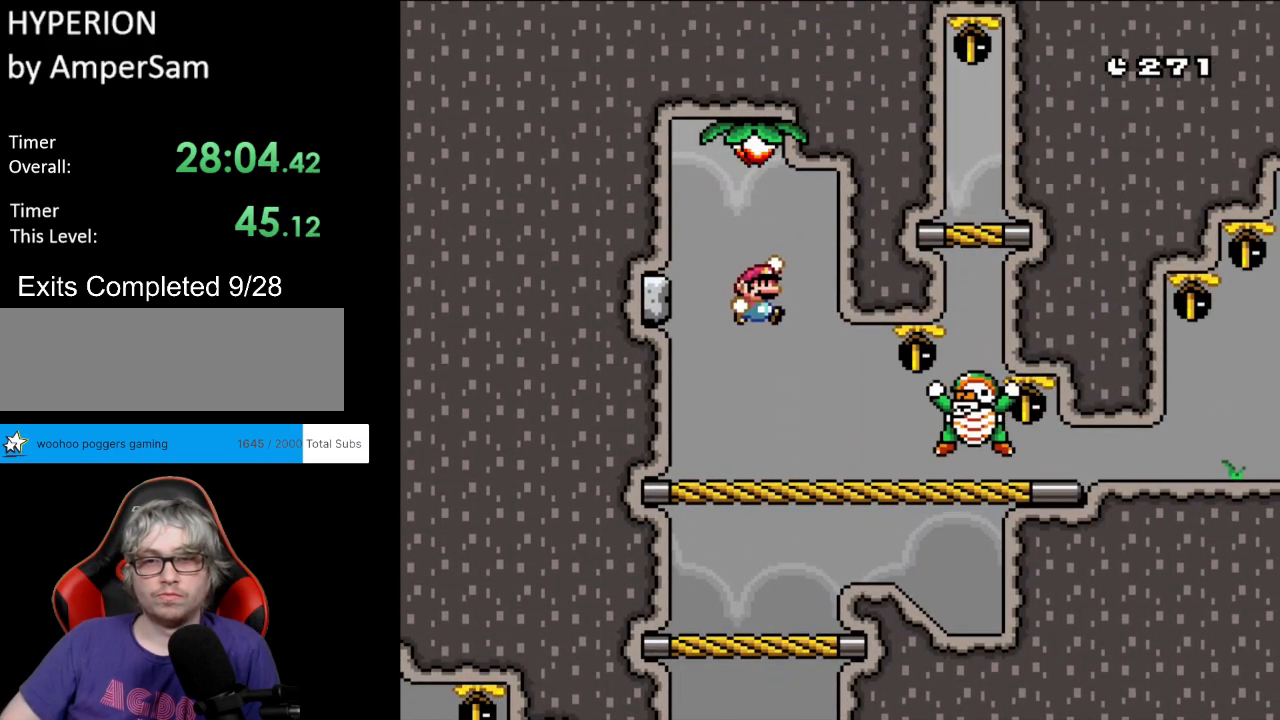
{"buttons": ["B", "Y"], "events": [[50, "B", "up"], [400, "B", "down"]]}
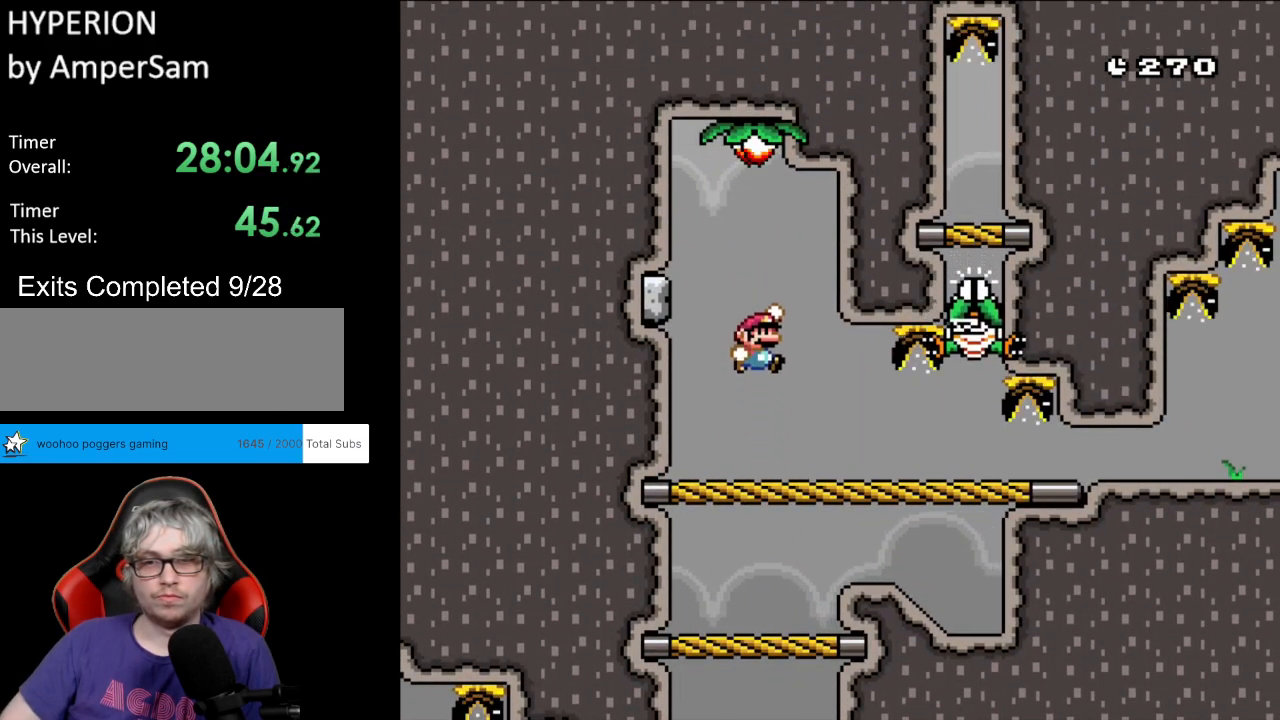
{"buttons": ["Y", "DPAD_RIGHT"], "events": [[67, "B", "up"], [117, "DPAD_RIGHT", "down"]]}
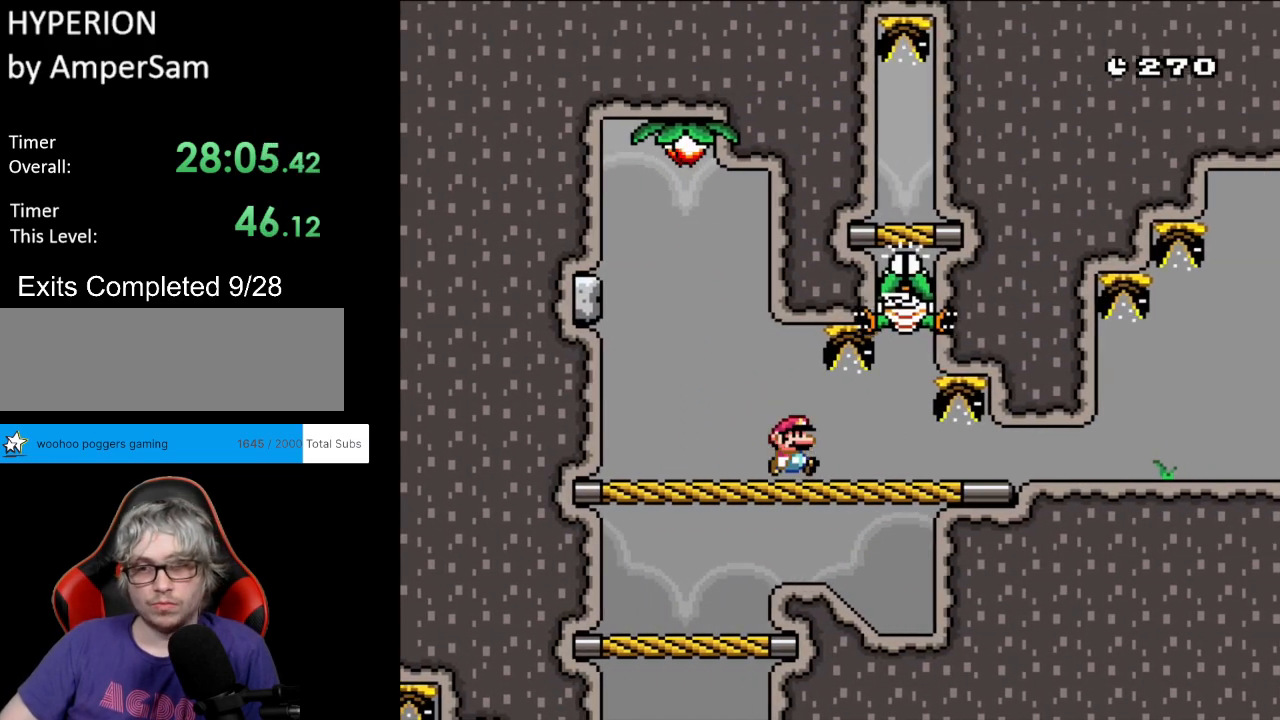
{"buttons": ["Y", "DPAD_RIGHT"], "events": []}
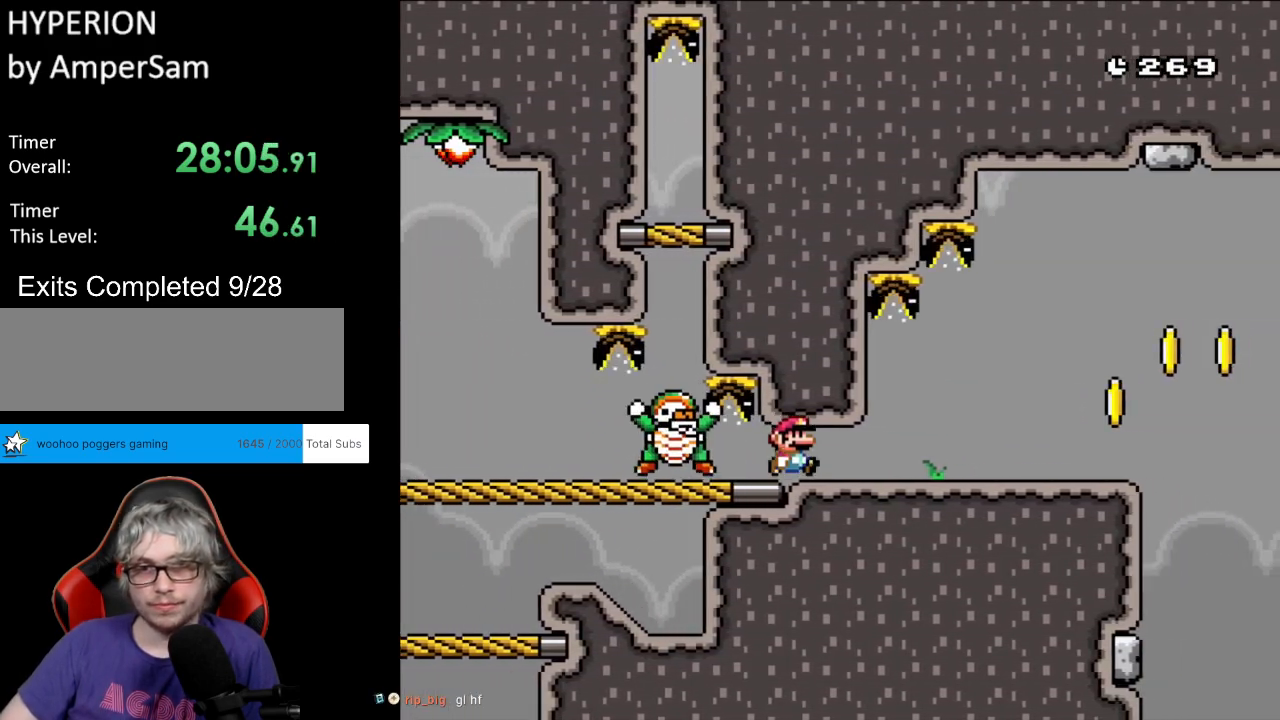
{"buttons": ["Y", "DPAD_RIGHT"], "events": []}
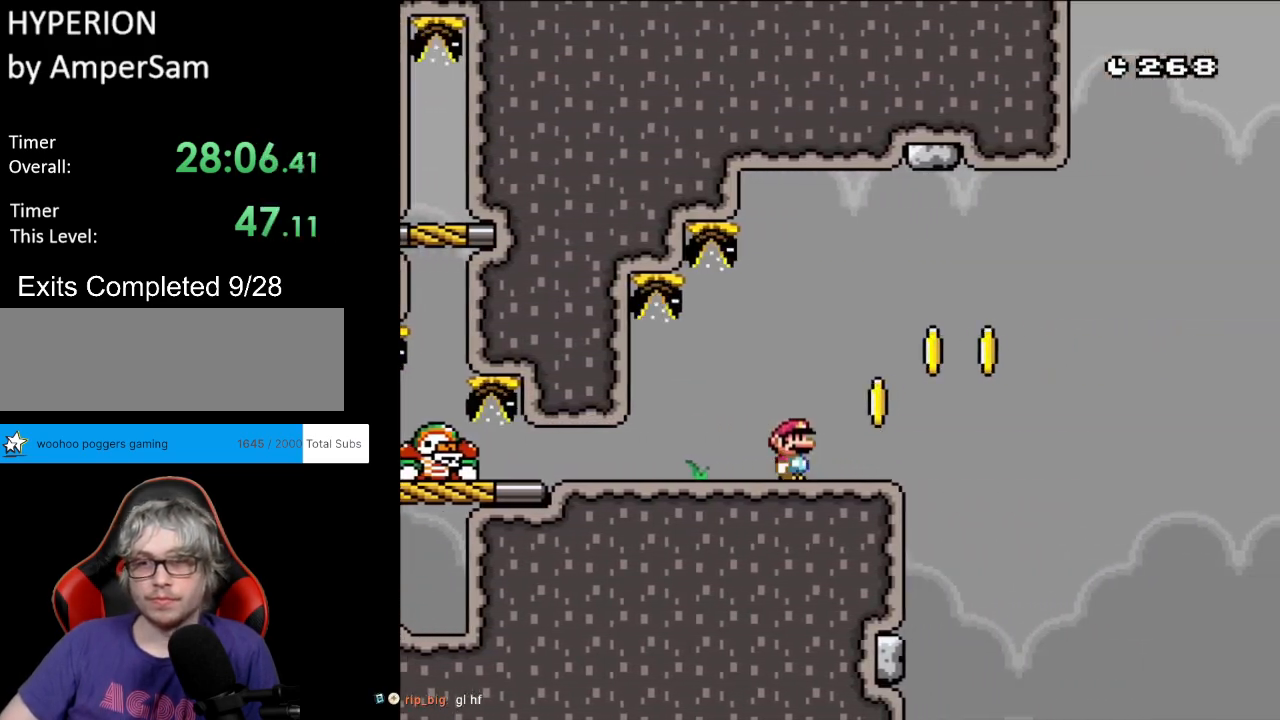
{"buttons": ["B", "Y", "DPAD_RIGHT"], "events": [[183, "B", "down"]]}
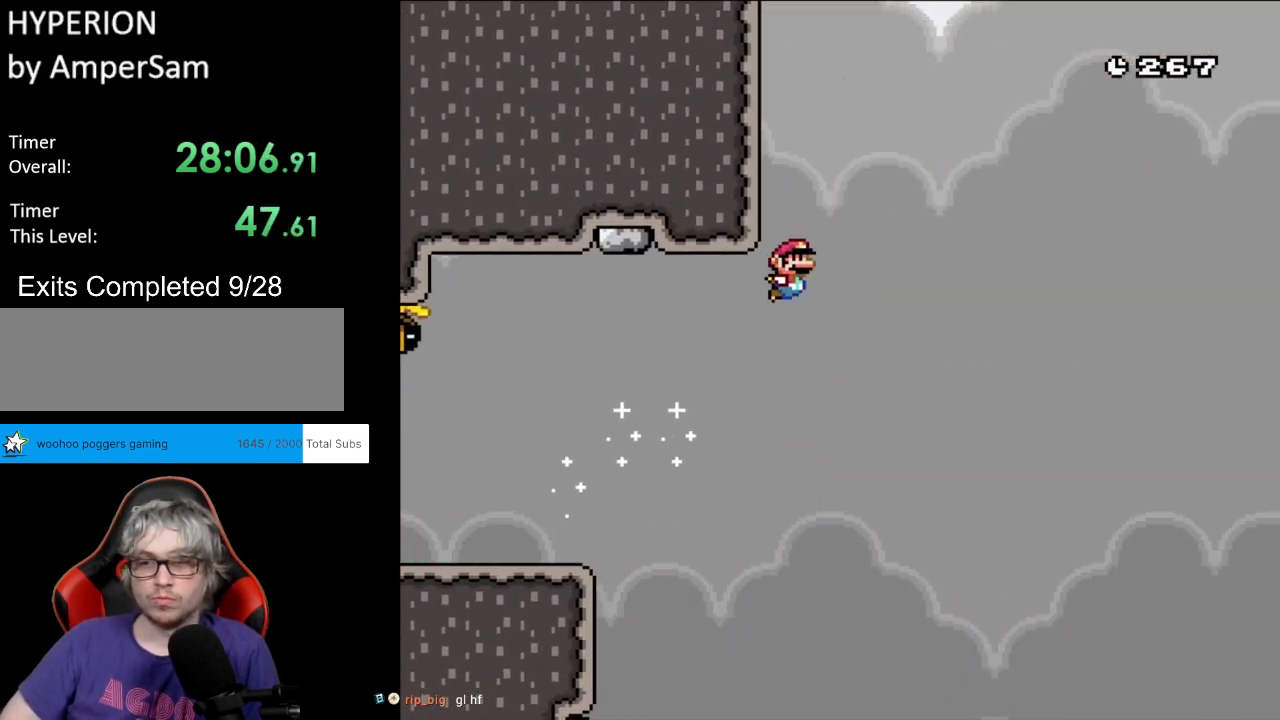
{"buttons": ["Y", "DPAD_LEFT"], "events": [[333, "B", "up"], [450, "DPAD_LEFT", "down"], [450, "DPAD_RIGHT", "up"]]}
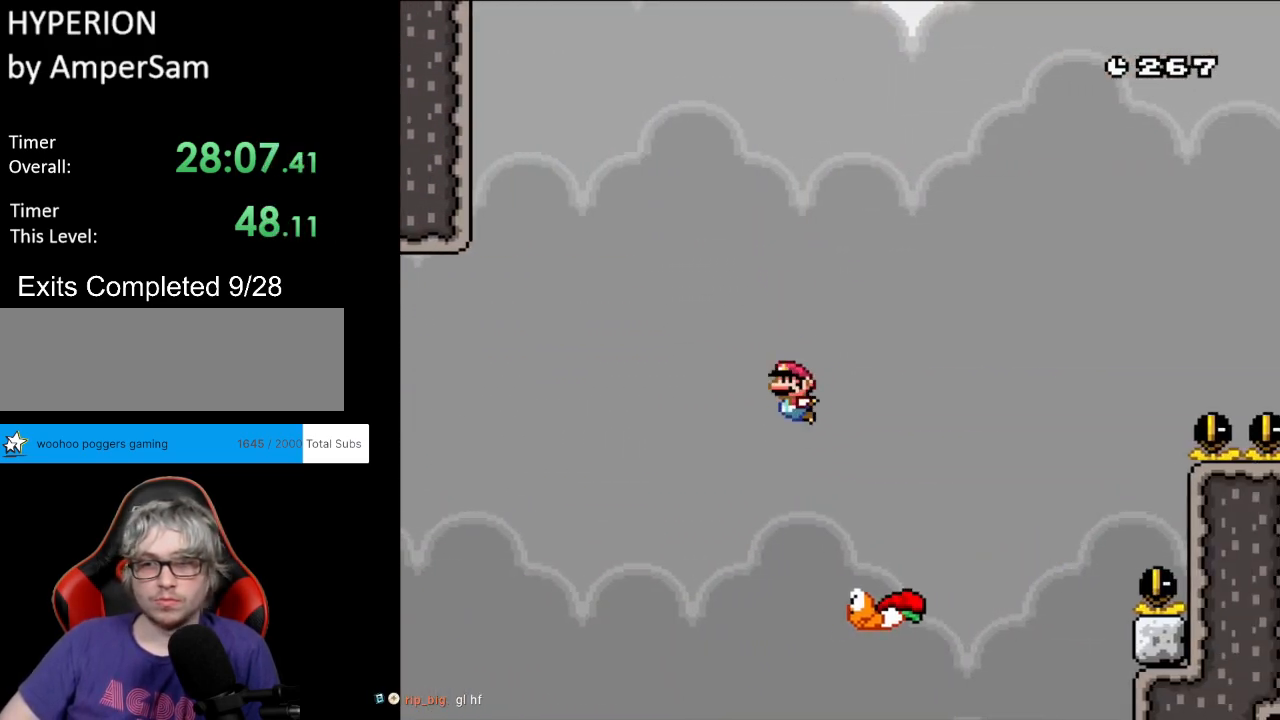
{"buttons": ["B", "Y", "DPAD_RIGHT"], "events": [[133, "B", "down"], [150, "DPAD_LEFT", "up"], [167, "DPAD_RIGHT", "down"]]}
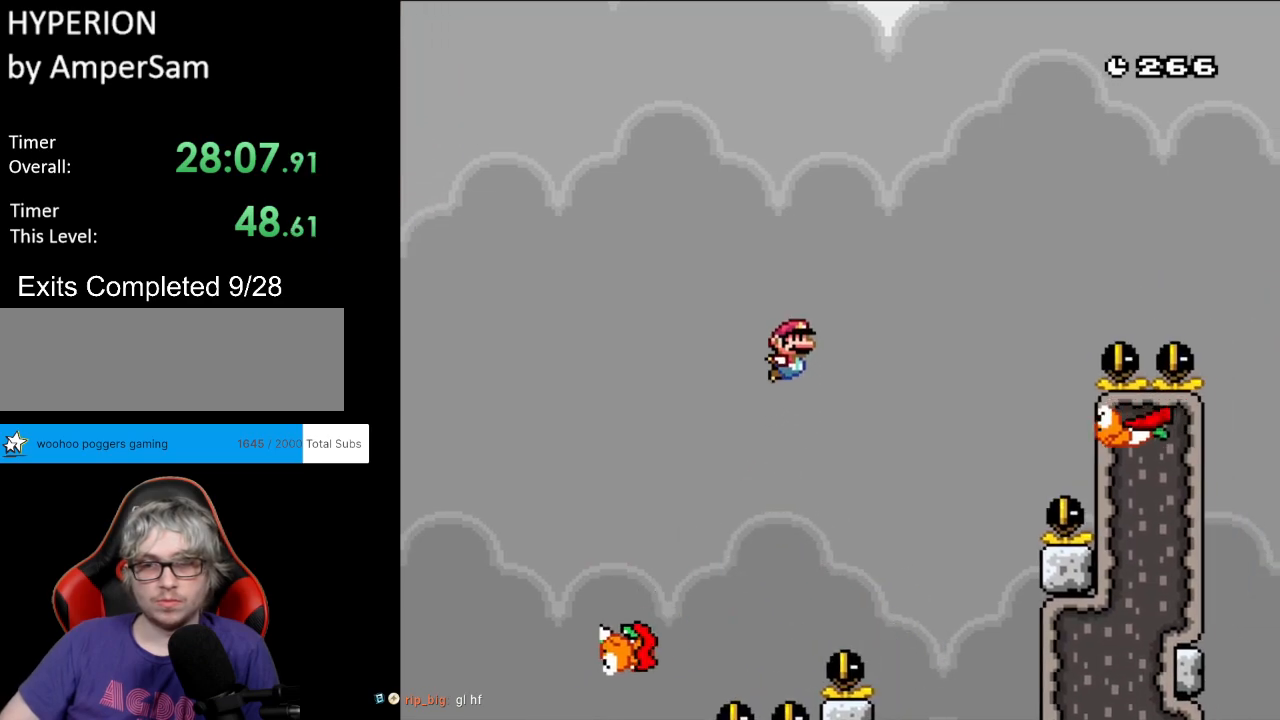
{"buttons": ["B", "Y", "DPAD_RIGHT"], "events": [[200, "DPAD_RIGHT", "up"], [200, "DPAD_UP", "down"], [217, "DPAD_LEFT", "down"], [233, "DPAD_UP", "up"], [283, "B", "up"], [417, "DPAD_LEFT", "up"], [433, "DPAD_RIGHT", "down"], [483, "B", "down"]]}
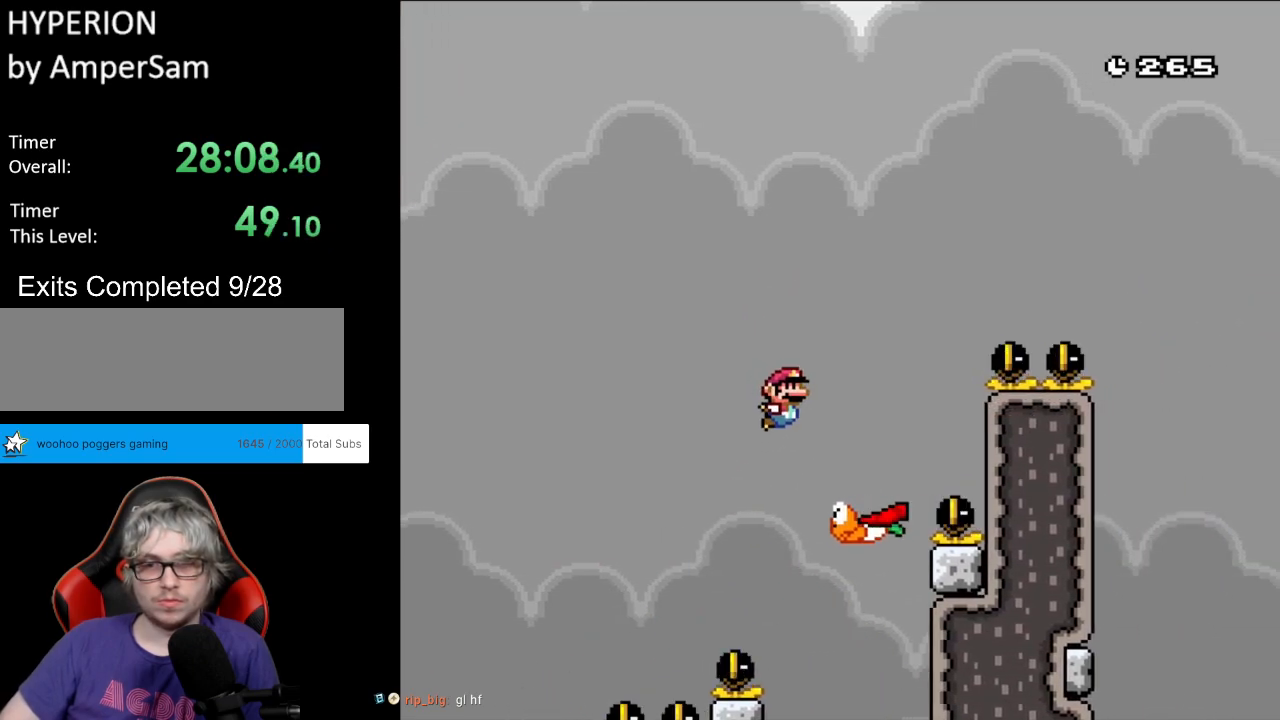
{"buttons": ["B", "Y", "DPAD_RIGHT"], "events": []}
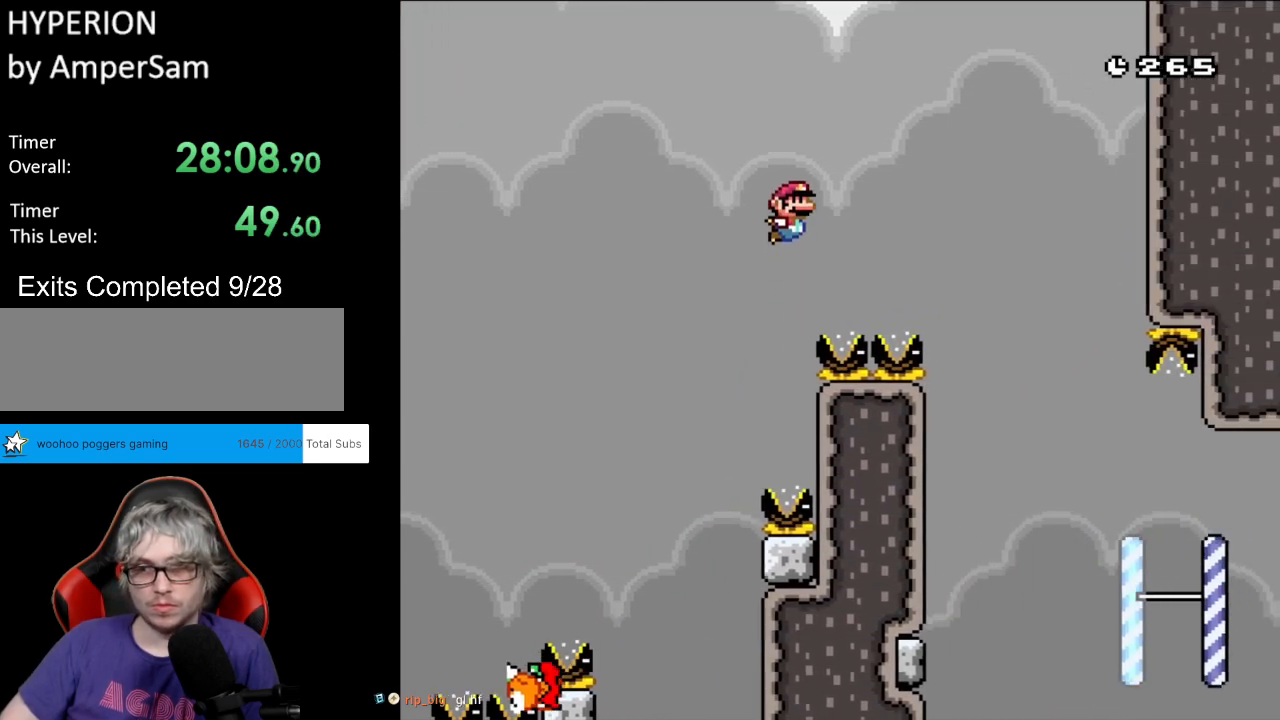
{"buttons": ["Y", "DPAD_RIGHT"], "events": [[317, "B", "up"]]}
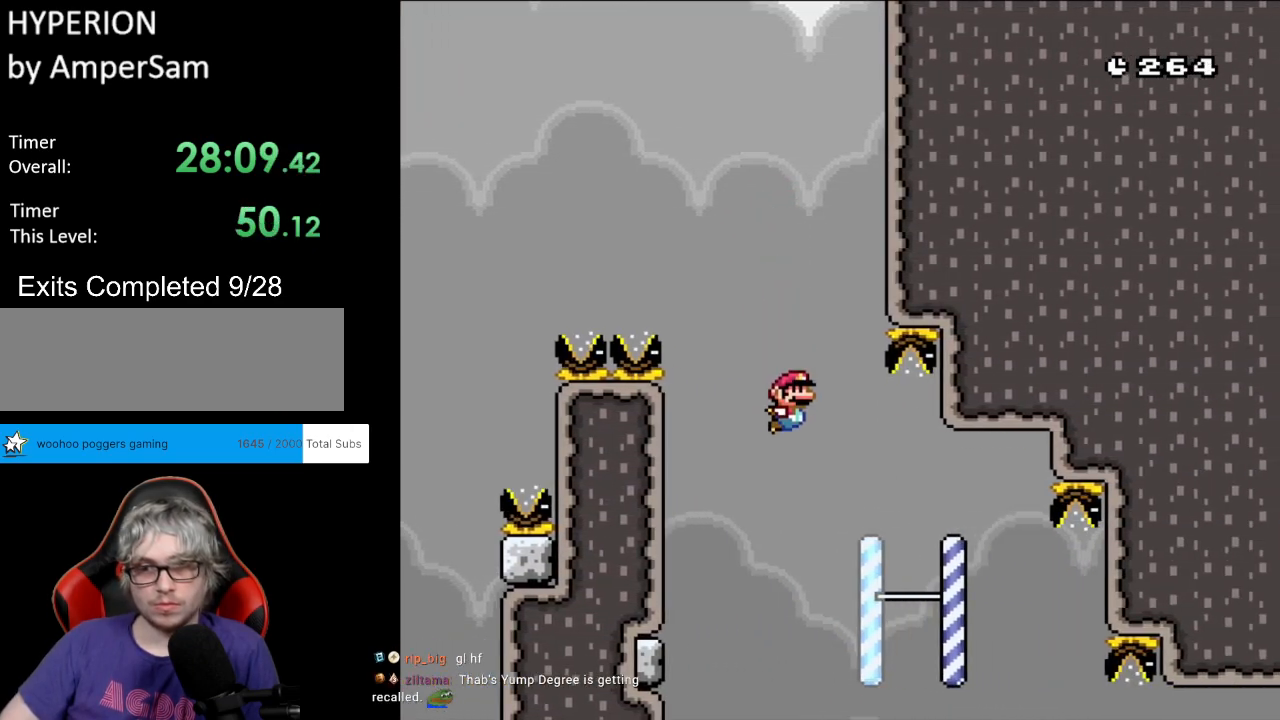
{"buttons": ["B", "Y", "DPAD_RIGHT"], "events": [[133, "B", "down"]]}
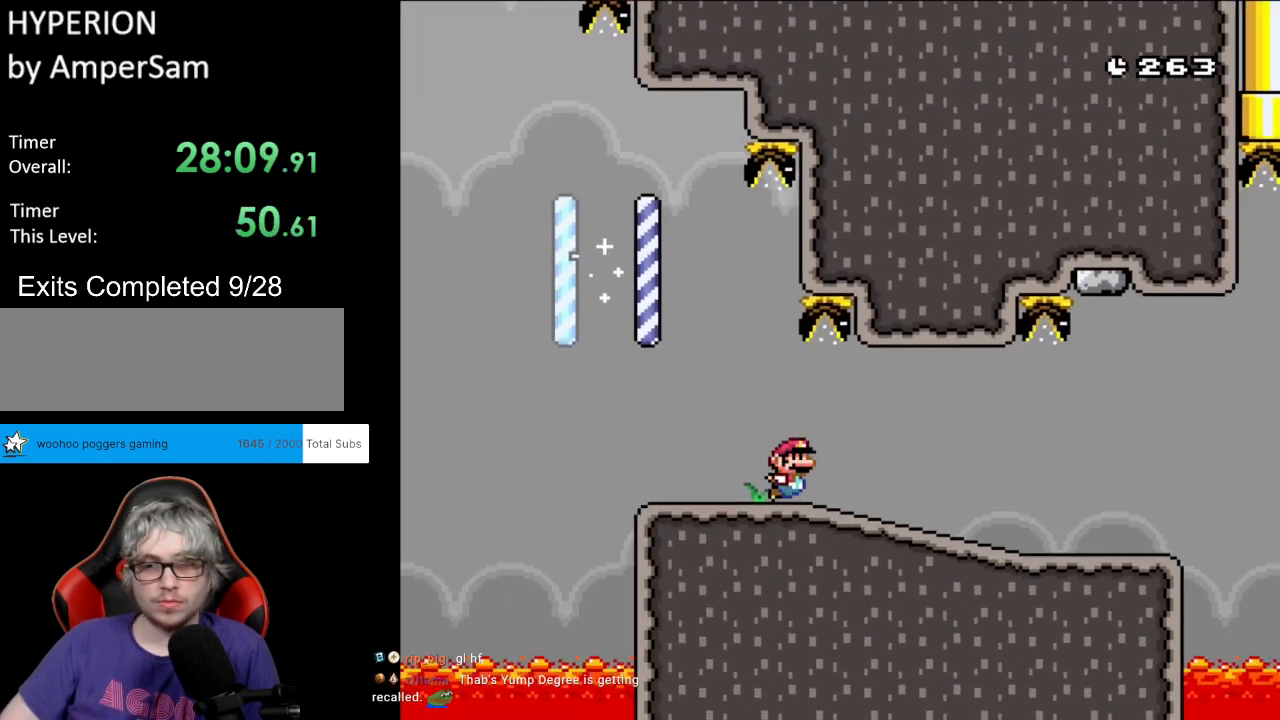
{"buttons": ["Y", "DPAD_RIGHT"], "events": [[117, "B", "up"]]}